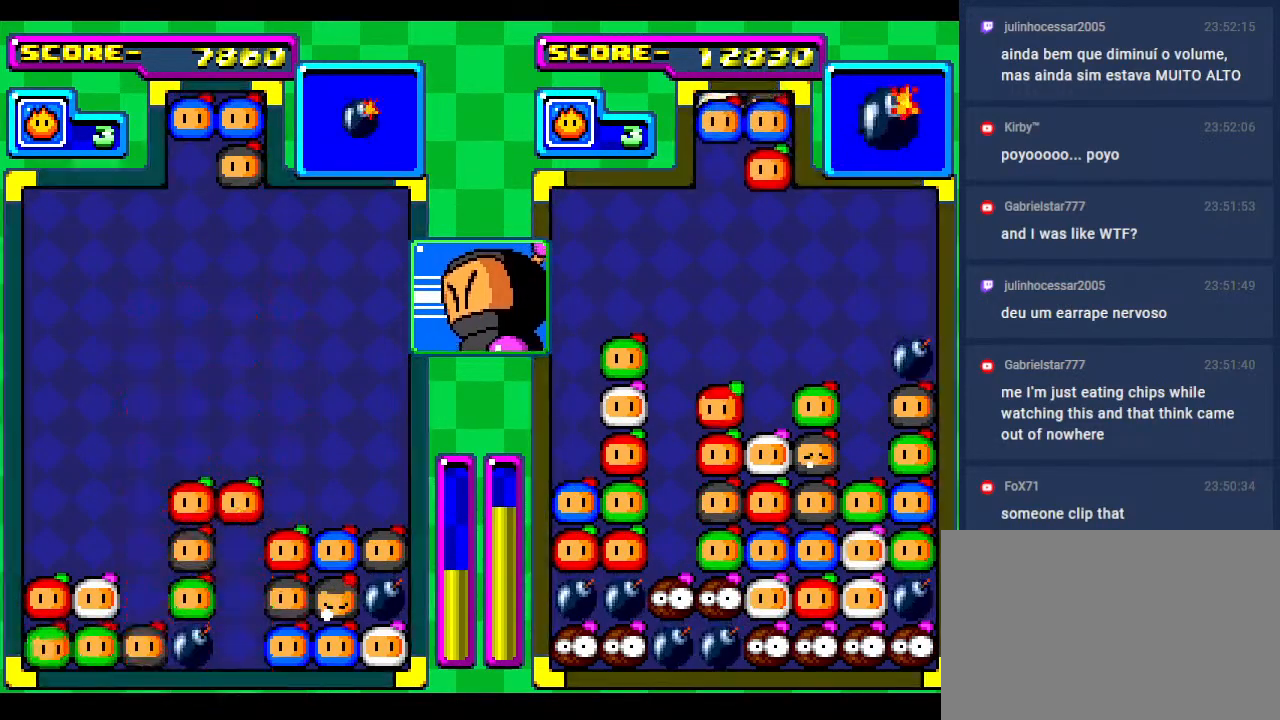
Gameplay with a controller; each line is a JSON object with the inputs held at the frame after it. "events" lists button and stick changes between this image and that frame as [ms after this image, input, new state], when the widget could be followed in between. Not read: L3 R3 other_buttons.
{"buttons": [], "events": []}
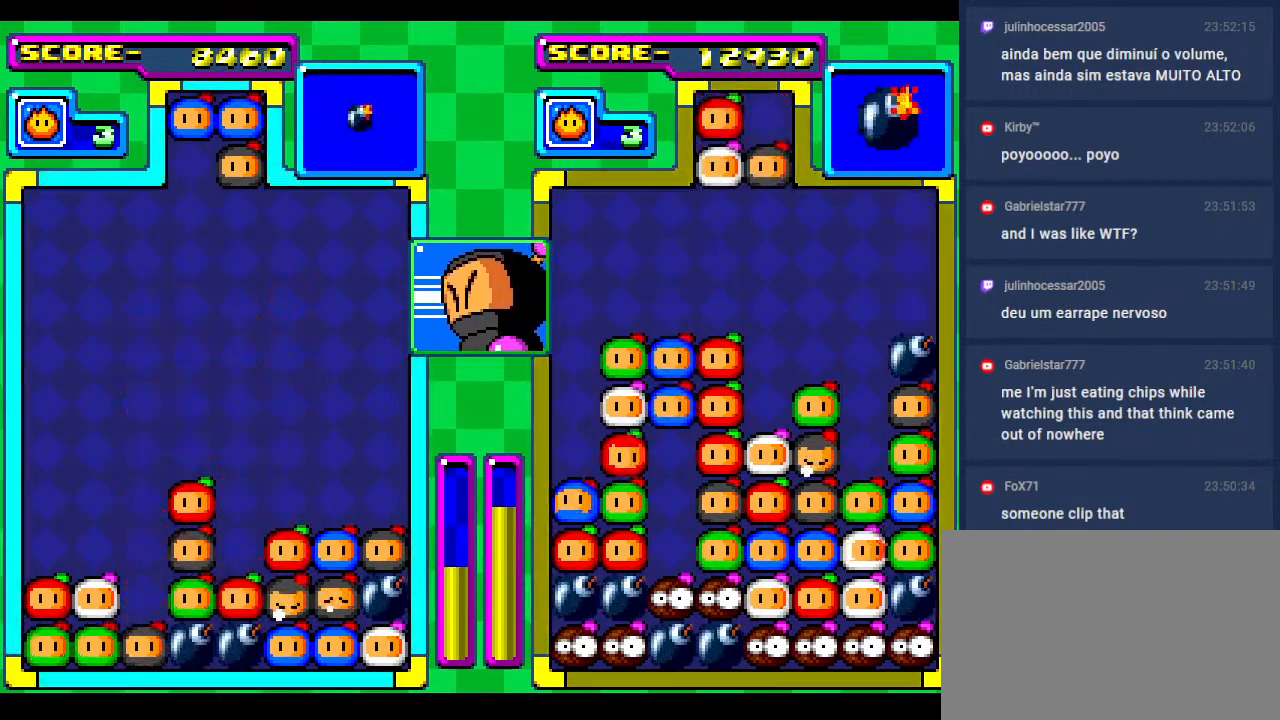
{"buttons": ["DPAD_RIGHT"], "events": [[183, "DPAD_DOWN", "down"], [283, "DPAD_LEFT", "down"], [300, "DPAD_DOWN", "up"], [400, "DPAD_LEFT", "up"], [500, "DPAD_RIGHT", "down"]]}
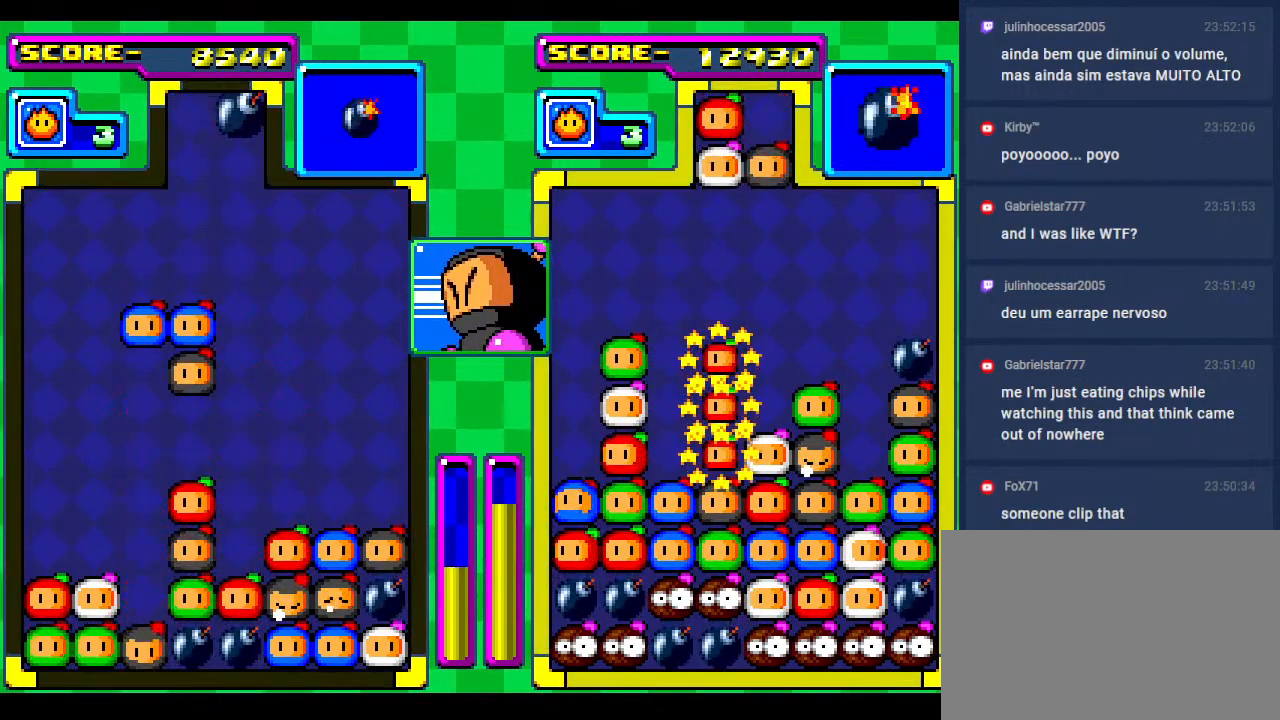
{"buttons": ["DPAD_RIGHT"], "events": [[100, "DPAD_RIGHT", "up"], [217, "DPAD_RIGHT", "down"], [333, "DPAD_RIGHT", "up"], [433, "DPAD_RIGHT", "down"]]}
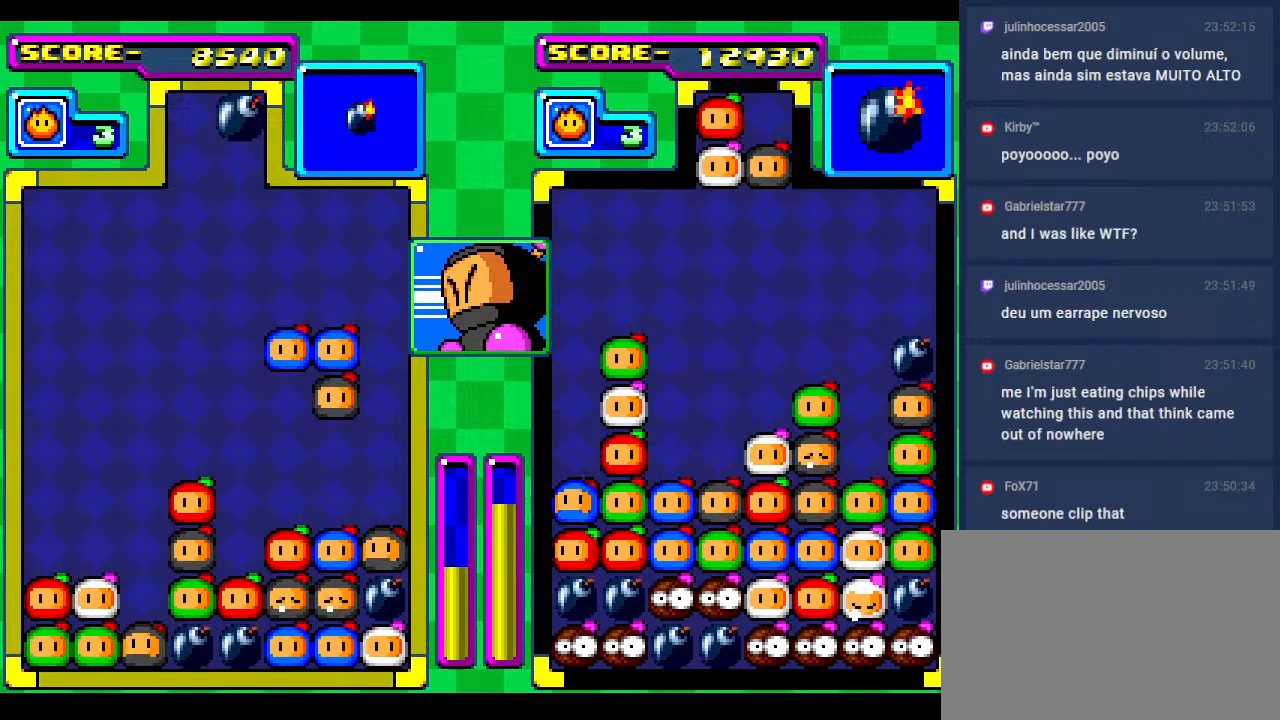
{"buttons": ["DPAD_DOWN"], "events": [[50, "DPAD_RIGHT", "up"], [150, "DPAD_DOWN", "down"], [333, "DPAD_DOWN", "up"], [417, "DPAD_DOWN", "down"]]}
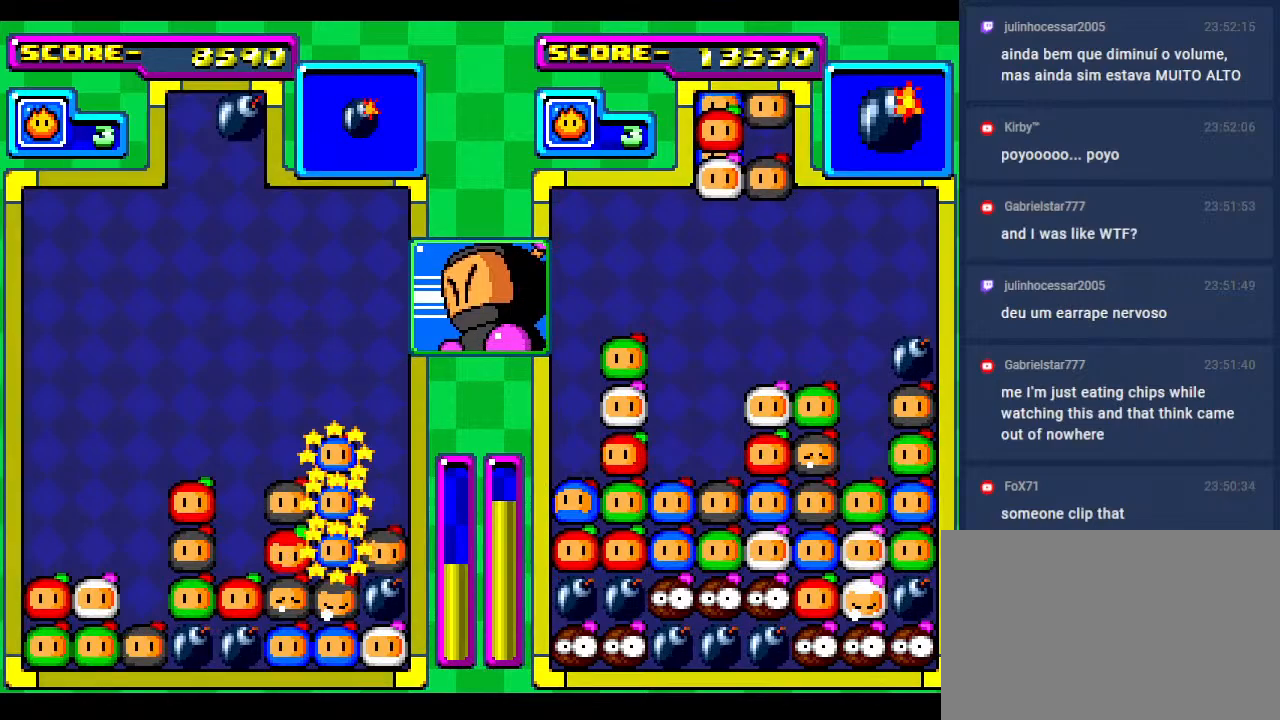
{"buttons": [], "events": [[67, "DPAD_DOWN", "up"], [350, "DPAD_DOWN", "down"], [467, "DPAD_DOWN", "up"]]}
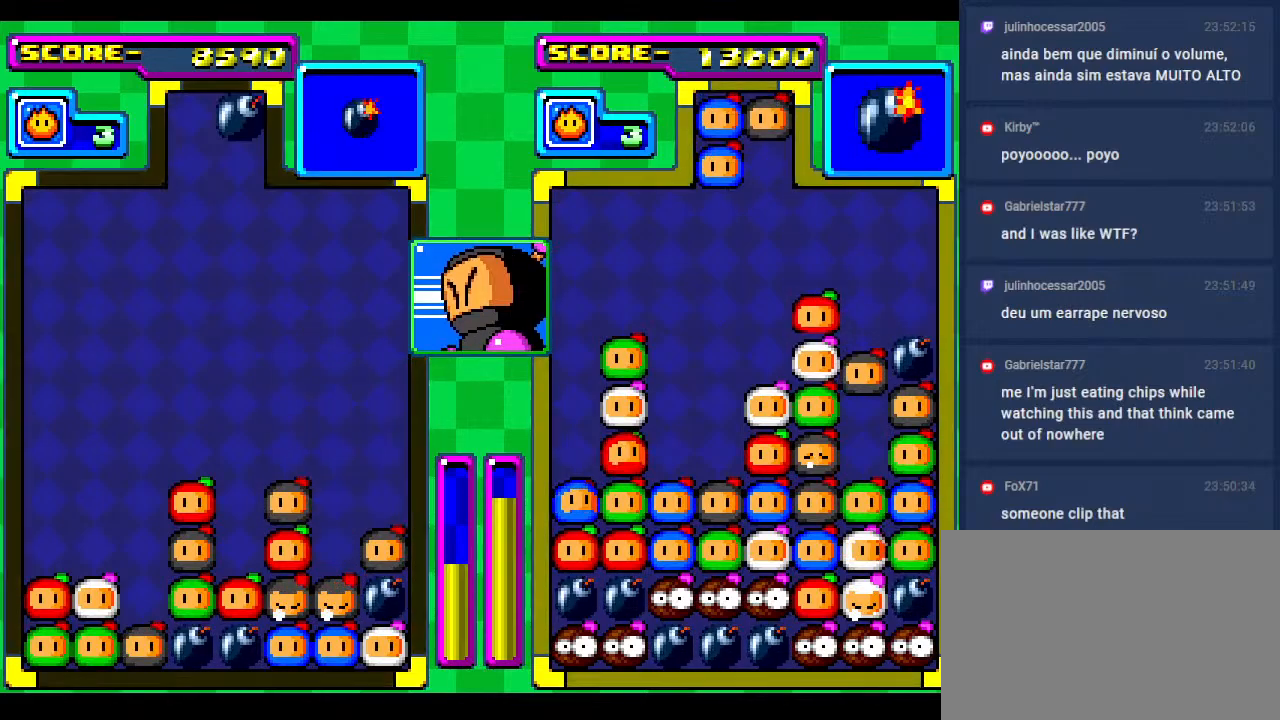
{"buttons": ["DPAD_DOWN"], "events": [[117, "DPAD_DOWN", "down"], [267, "DPAD_LEFT", "down"], [283, "DPAD_DOWN", "up"], [417, "DPAD_LEFT", "up"], [433, "DPAD_DOWN", "down"]]}
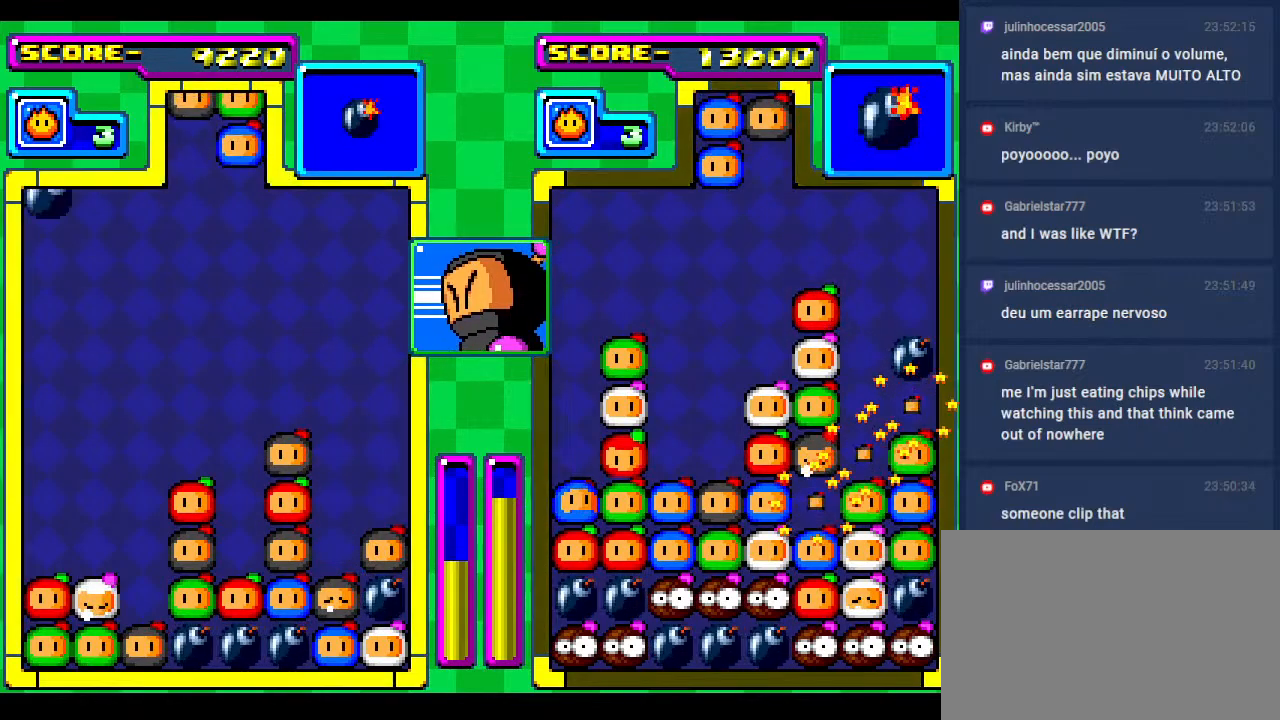
{"buttons": [], "events": [[17, "DPAD_LEFT", "down"], [50, "DPAD_DOWN", "up"], [167, "DPAD_LEFT", "up"], [183, "DPAD_DOWN", "down"], [367, "DPAD_DOWN", "up"]]}
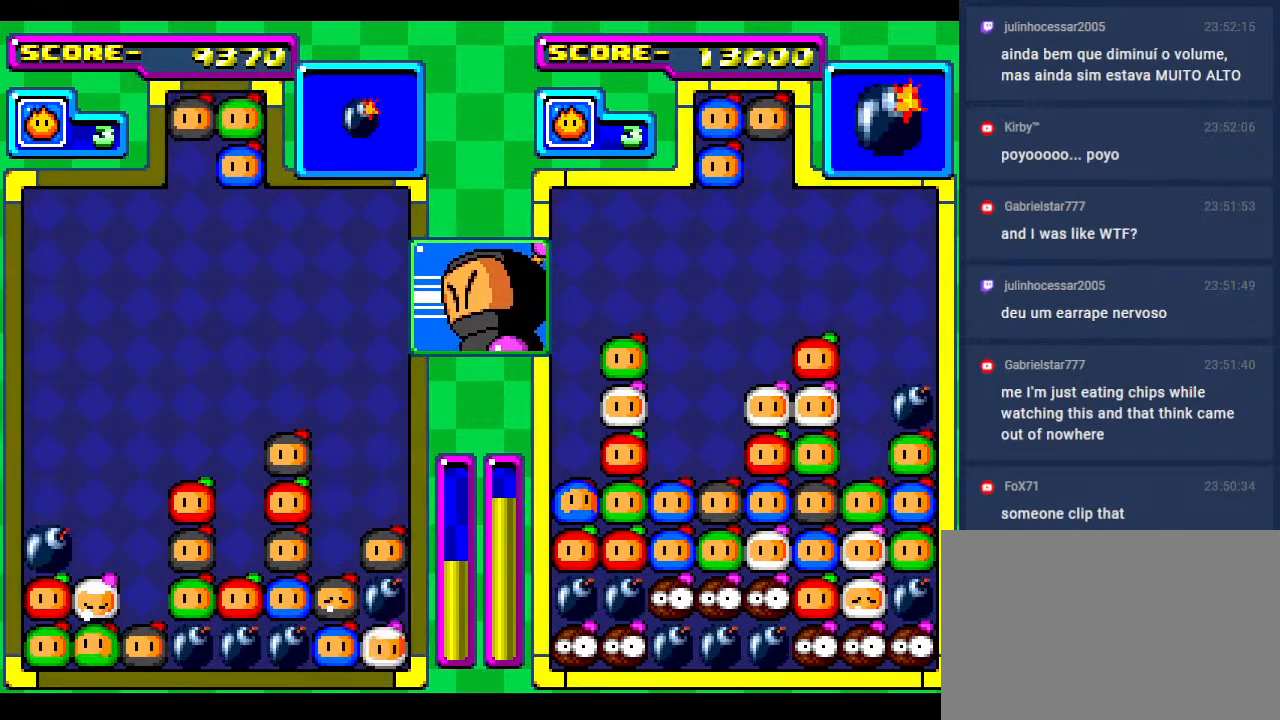
{"buttons": ["DPAD_DOWN"], "events": [[17, "DPAD_RIGHT", "down"], [183, "DPAD_RIGHT", "up"], [200, "DPAD_DOWN", "down"], [300, "DPAD_DOWN", "up"], [433, "DPAD_DOWN", "down"]]}
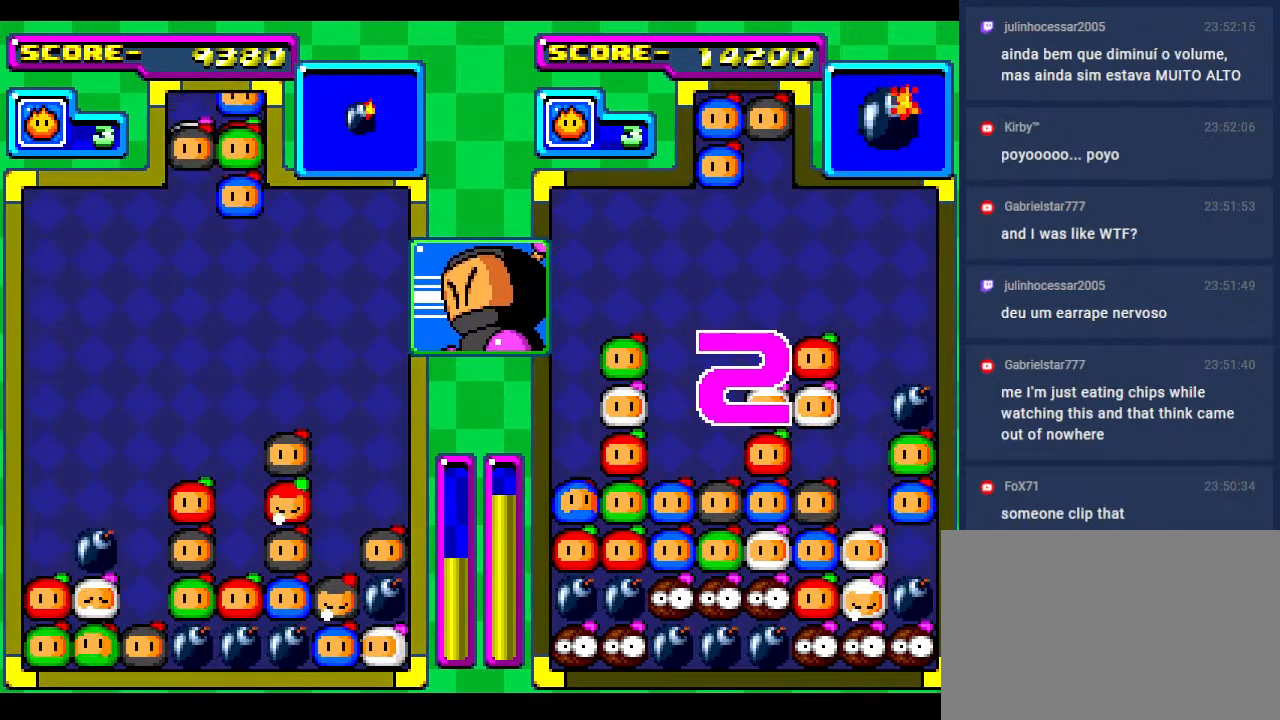
{"buttons": [], "events": [[83, "DPAD_DOWN", "up"]]}
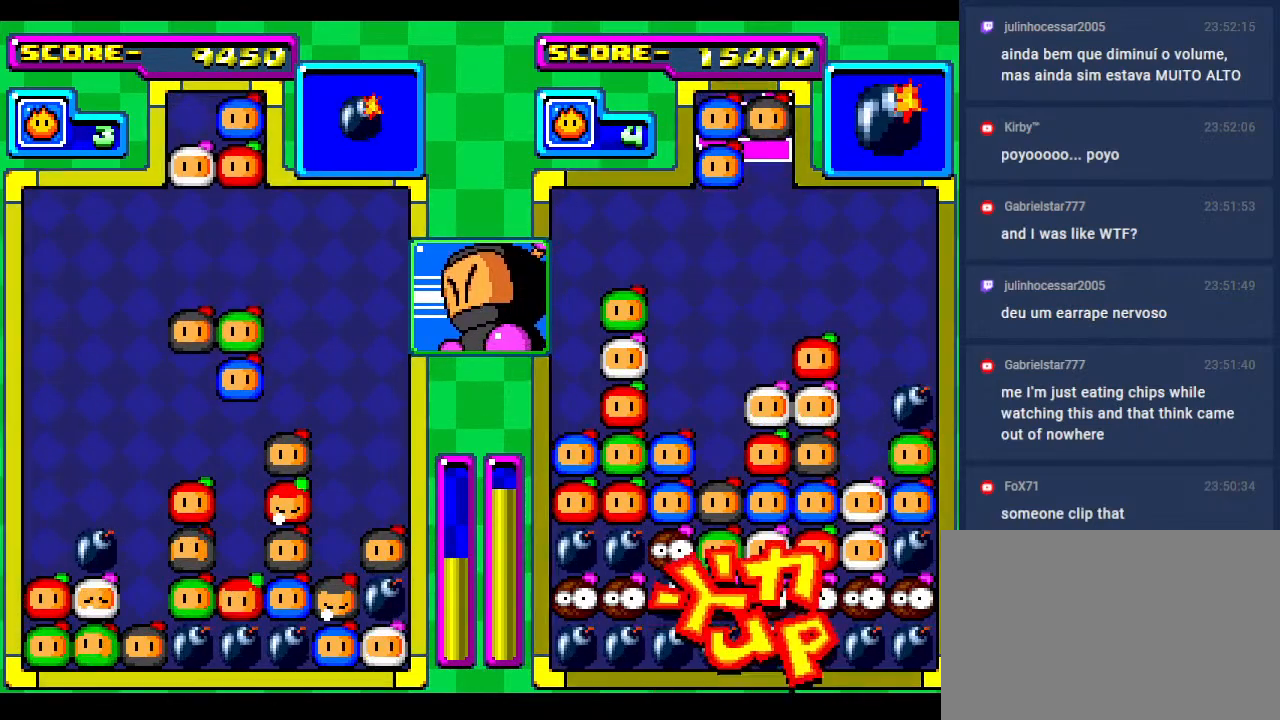
{"buttons": [], "events": []}
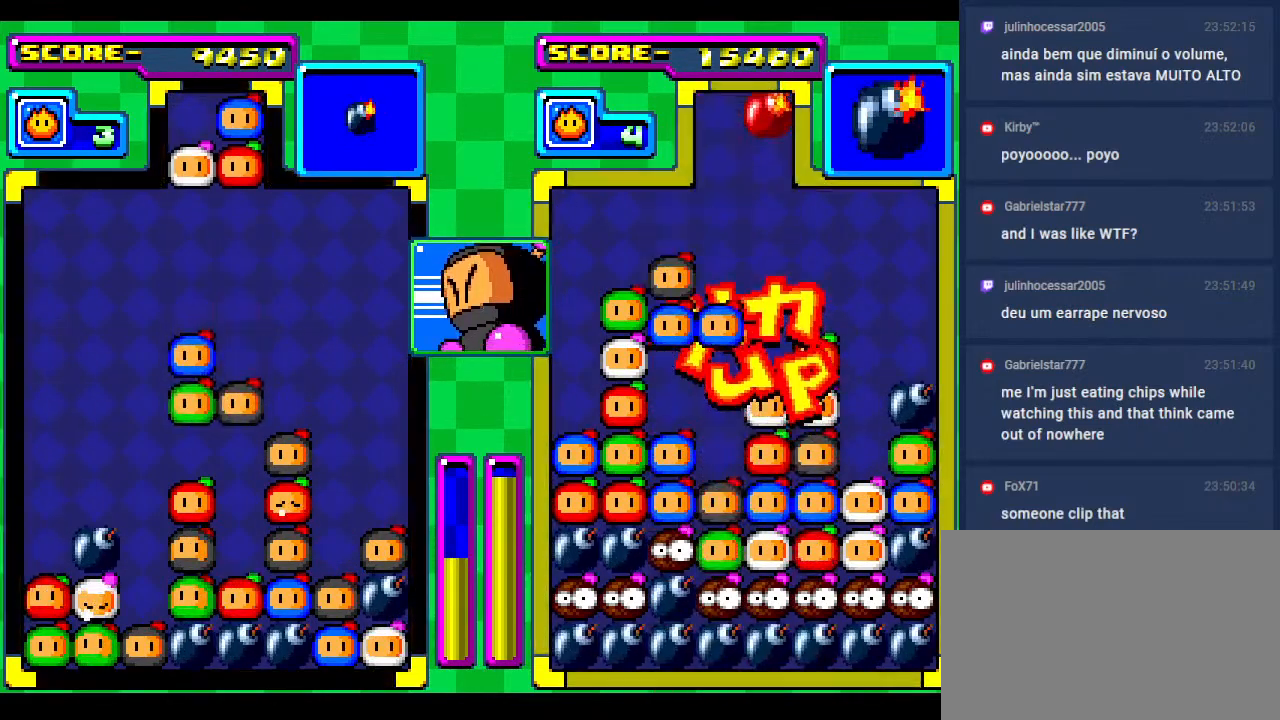
{"buttons": [], "events": [[267, "DPAD_RIGHT", "down"], [350, "DPAD_RIGHT", "up"]]}
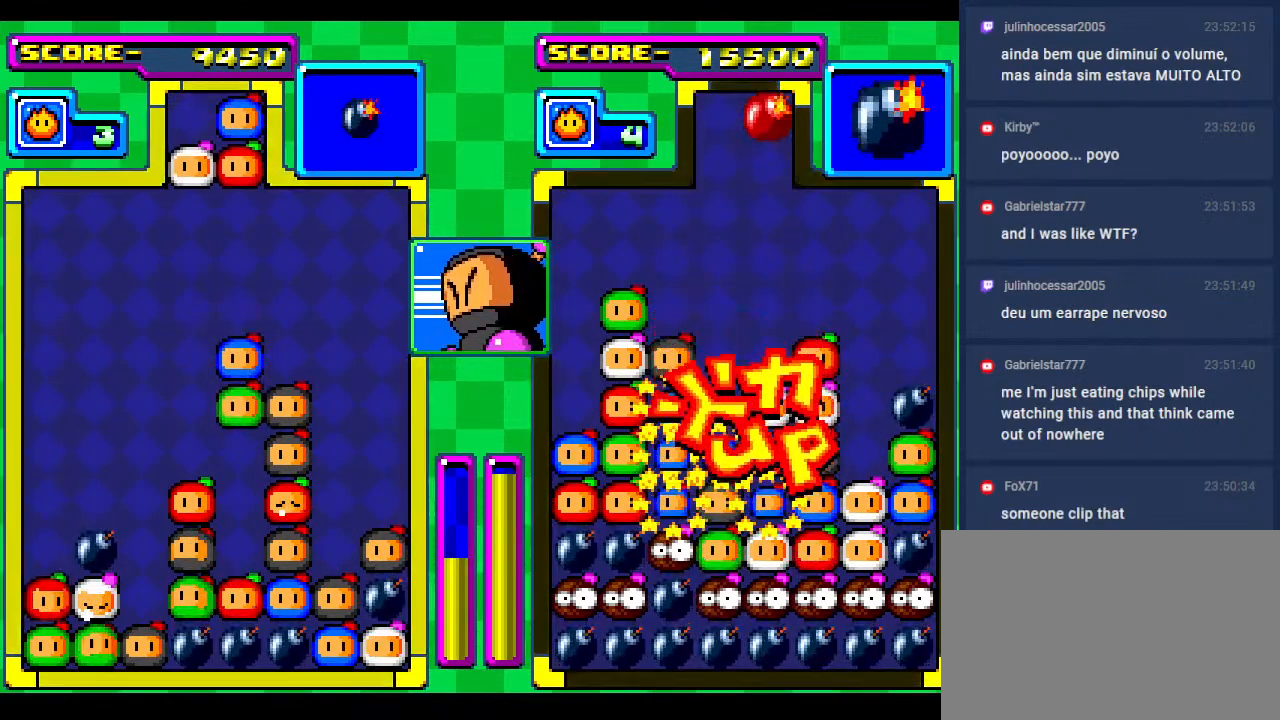
{"buttons": [], "events": [[267, "DPAD_DOWN", "down"], [467, "DPAD_DOWN", "up"]]}
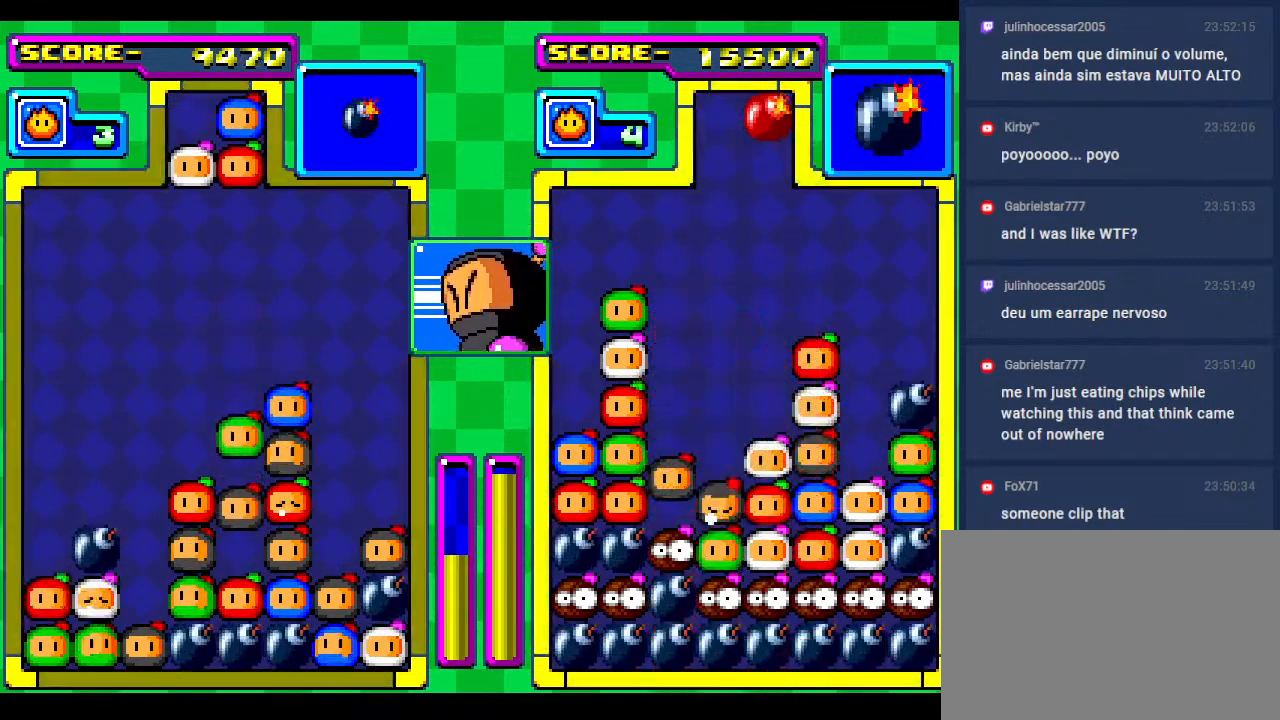
{"buttons": [], "events": [[67, "DPAD_DOWN", "down"], [267, "DPAD_DOWN", "up"]]}
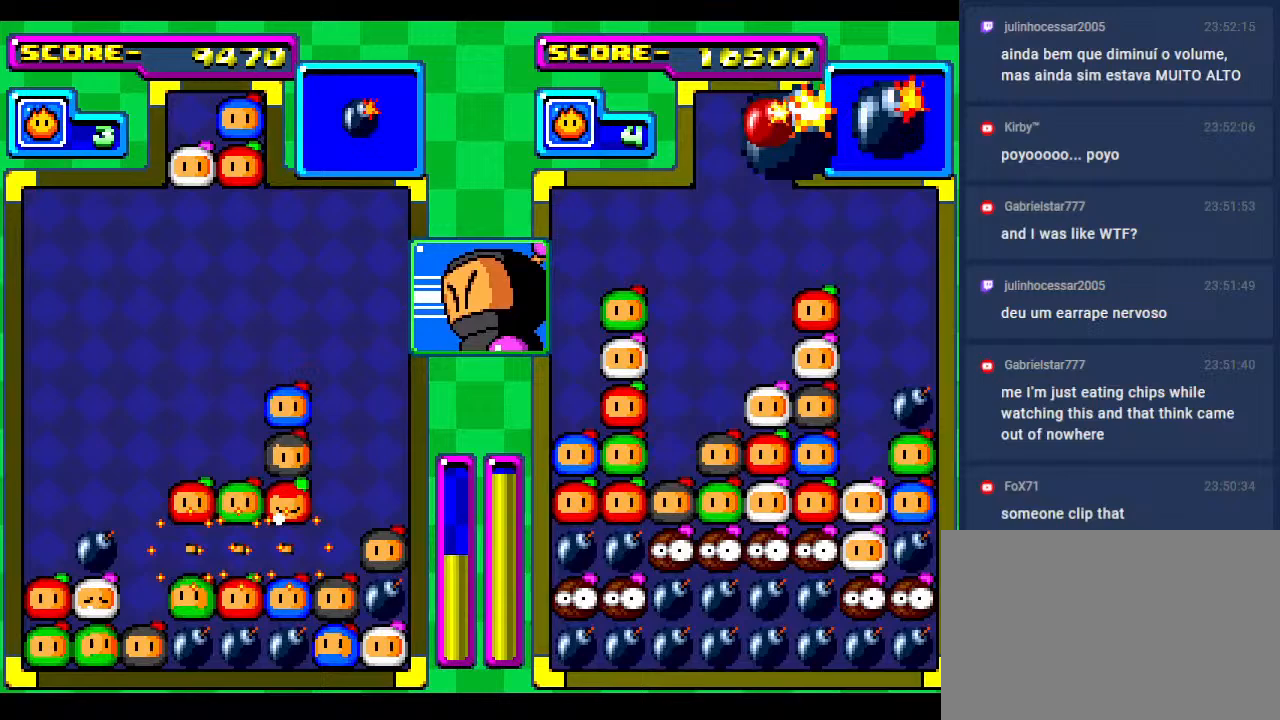
{"buttons": ["DPAD_DOWN"], "events": [[483, "DPAD_DOWN", "down"]]}
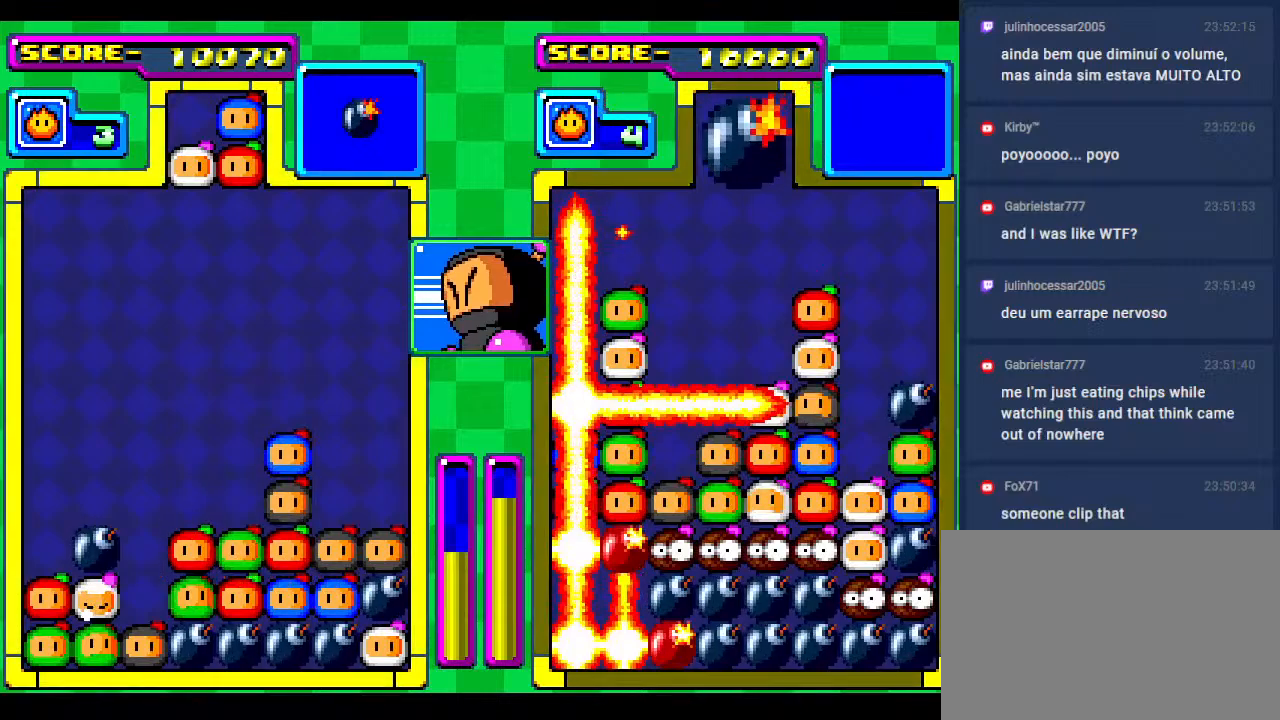
{"buttons": [], "events": [[67, "DPAD_LEFT", "down"], [117, "DPAD_DOWN", "up"], [233, "DPAD_DOWN", "down"], [233, "DPAD_LEFT", "up"], [333, "DPAD_LEFT", "down"], [350, "DPAD_DOWN", "up"], [450, "DPAD_LEFT", "up"]]}
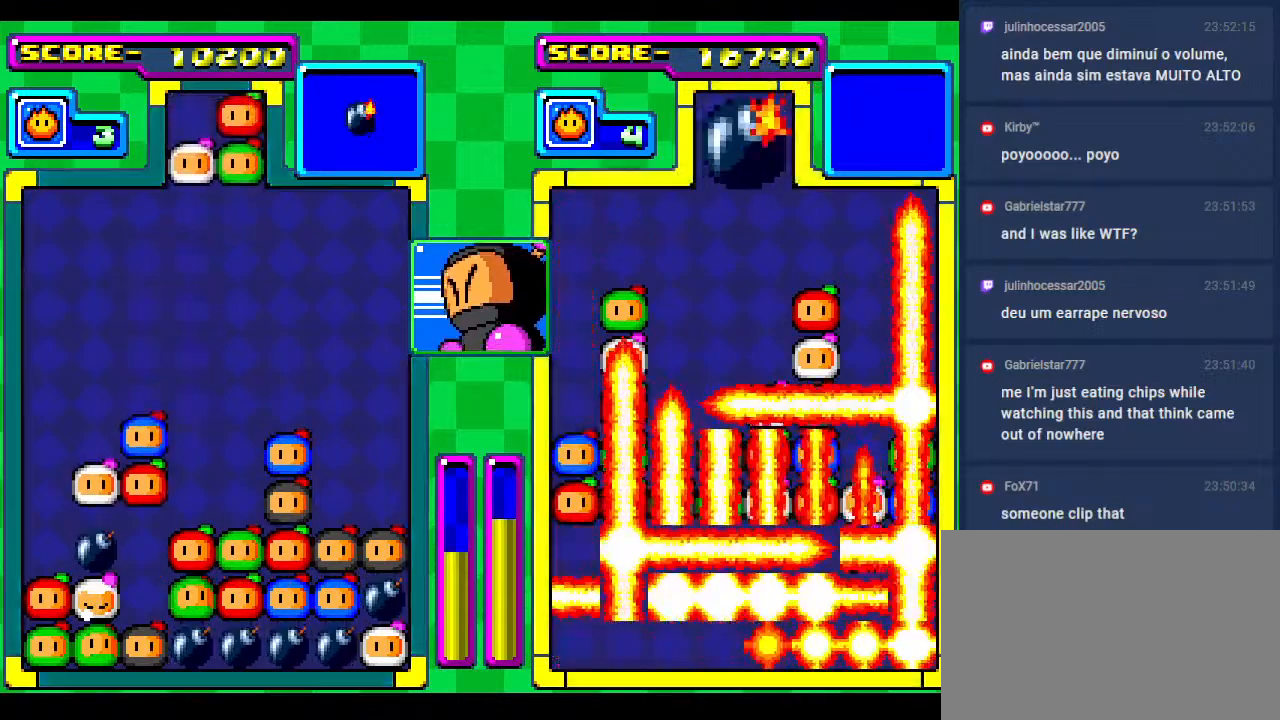
{"buttons": ["DPAD_DOWN"], "events": [[67, "DPAD_LEFT", "down"], [200, "DPAD_LEFT", "up"], [267, "DPAD_LEFT", "down"], [367, "DPAD_DOWN", "down"], [417, "DPAD_LEFT", "up"]]}
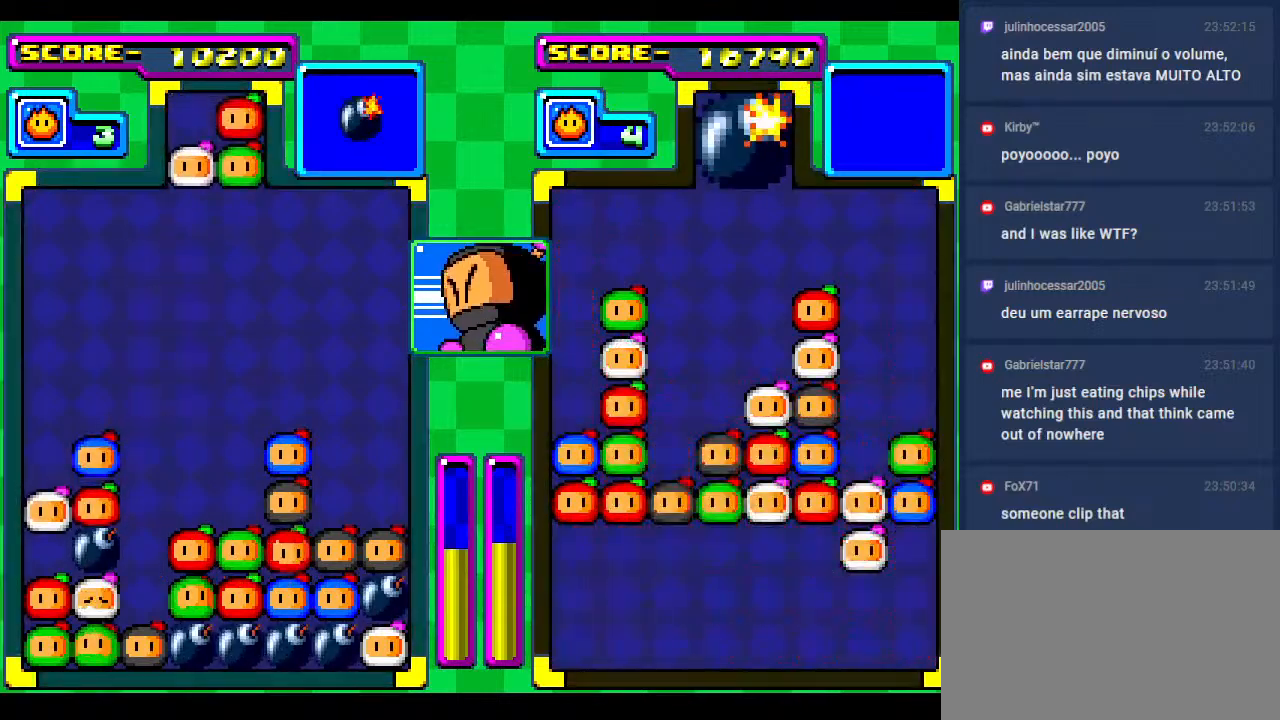
{"buttons": [], "events": [[67, "DPAD_DOWN", "up"]]}
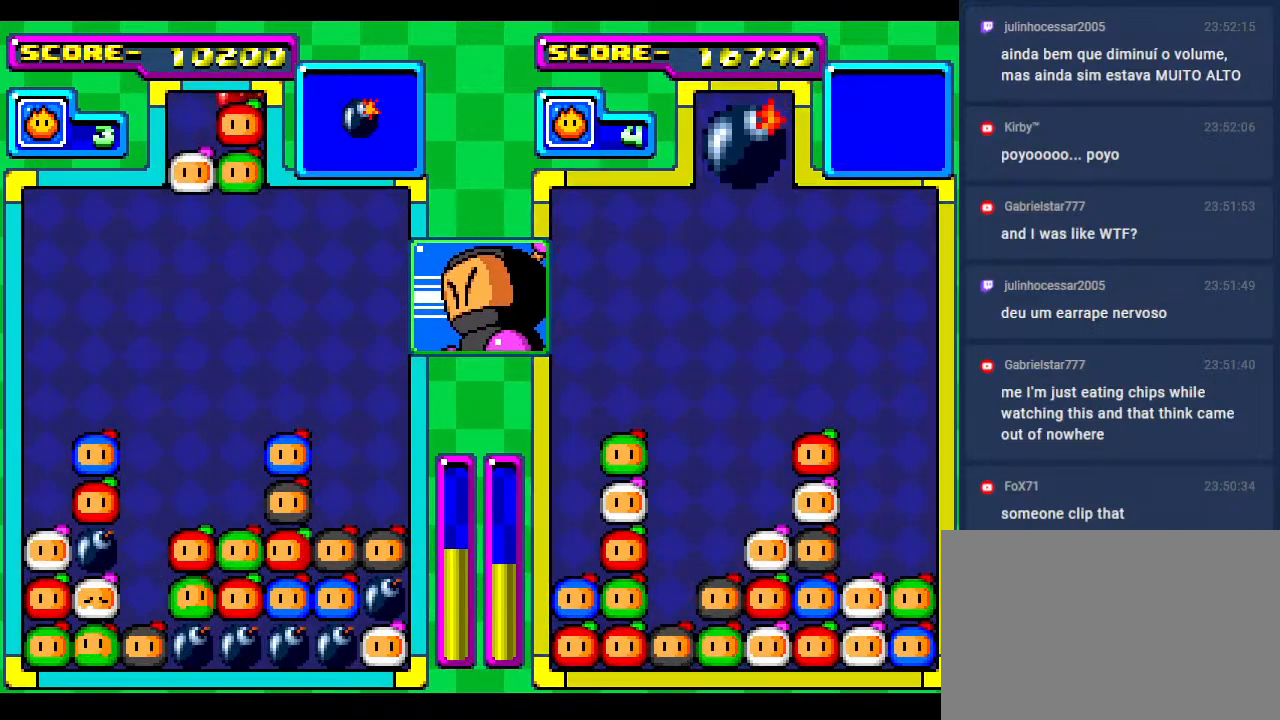
{"buttons": [], "events": [[200, "DPAD_DOWN", "down"], [267, "DPAD_LEFT", "down"], [300, "DPAD_DOWN", "up"], [417, "DPAD_LEFT", "up"]]}
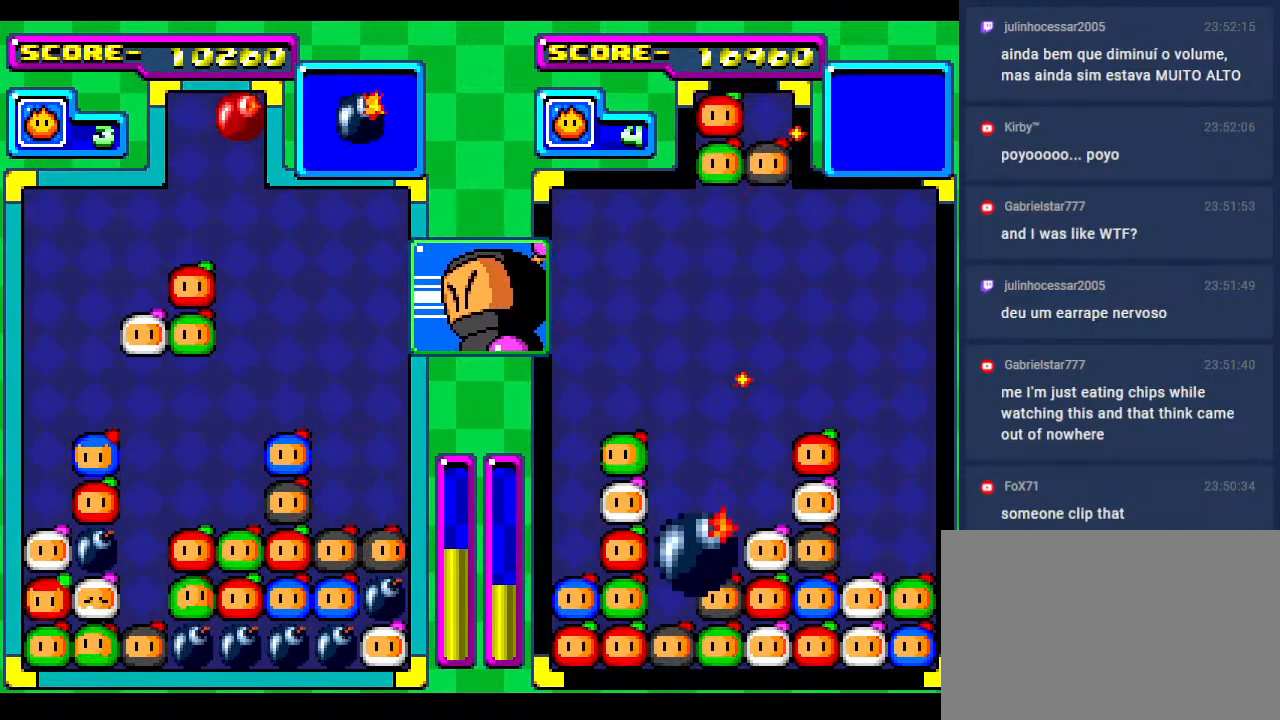
{"buttons": [], "events": []}
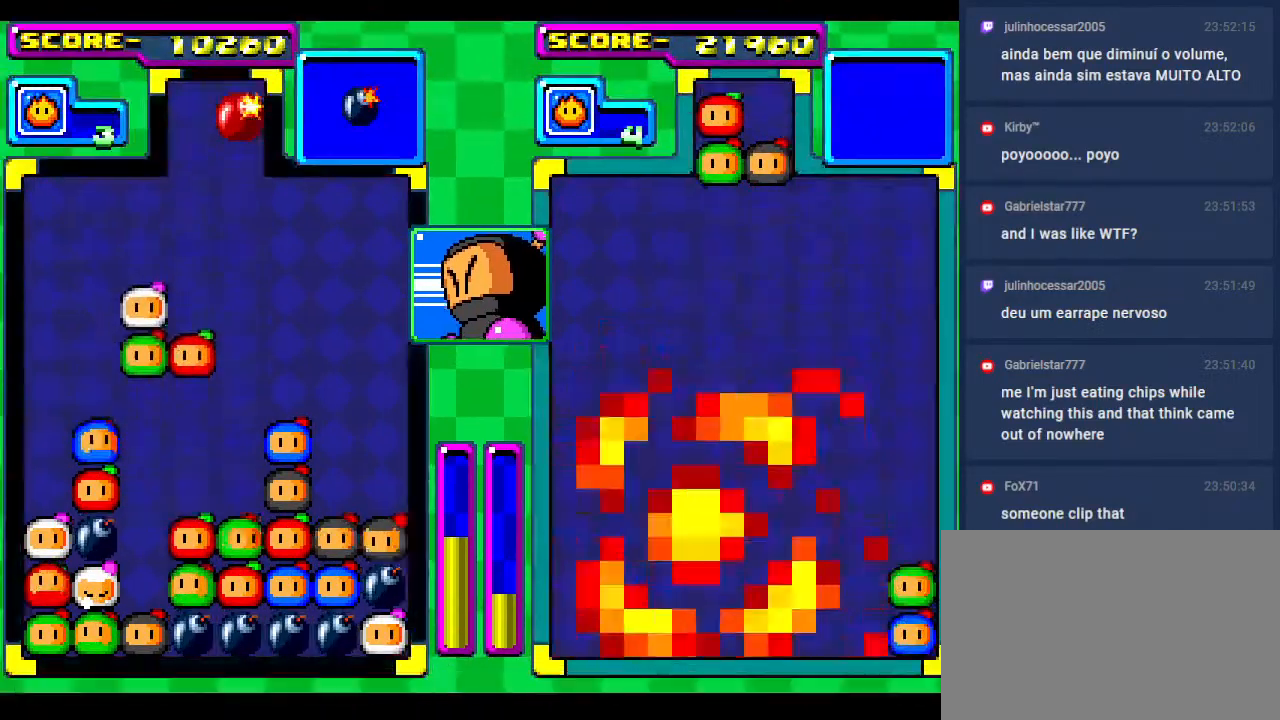
{"buttons": [], "events": [[33, "DPAD_LEFT", "down"], [117, "DPAD_LEFT", "up"]]}
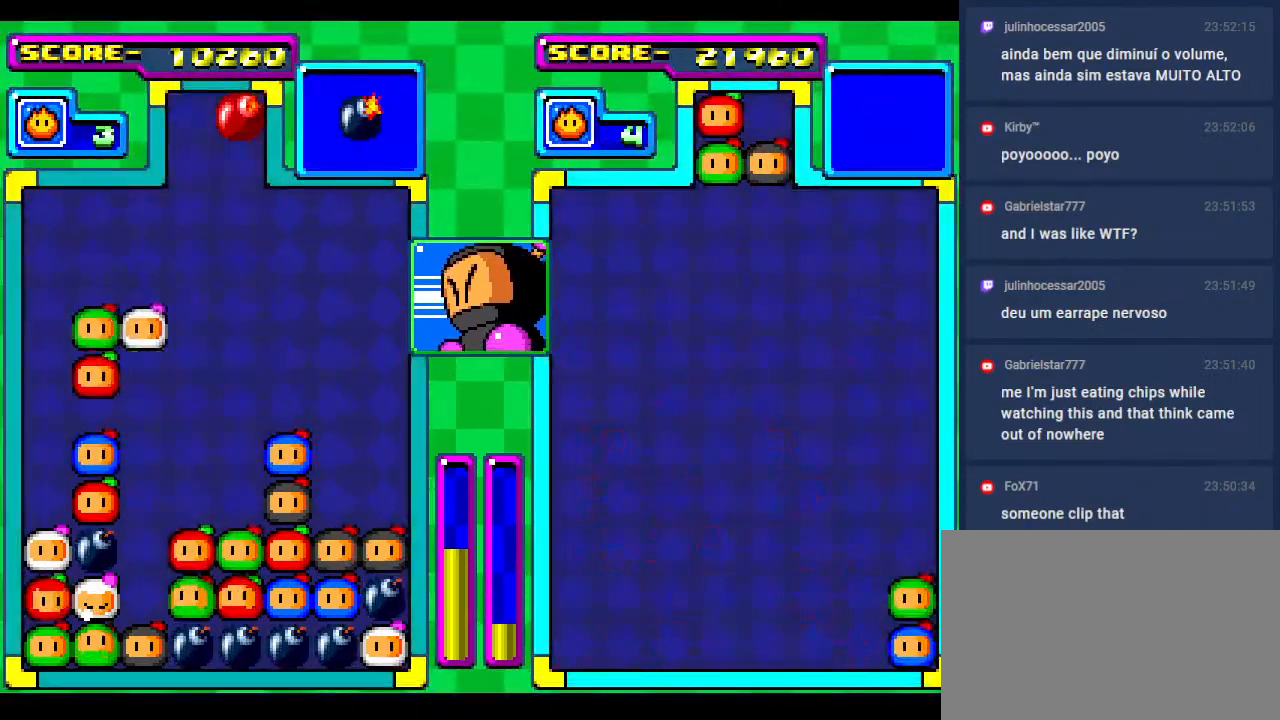
{"buttons": [], "events": [[33, "DPAD_RIGHT", "down"], [100, "DPAD_RIGHT", "up"]]}
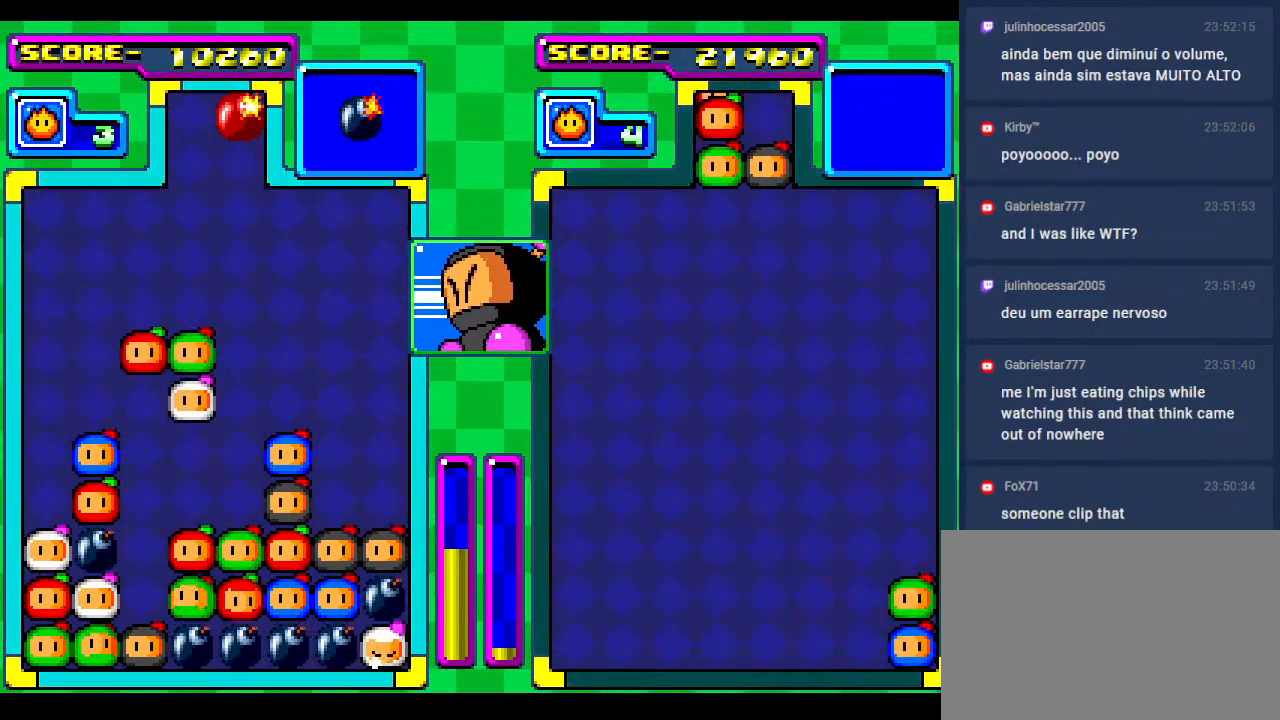
{"buttons": ["DPAD_DOWN"], "events": [[50, "DPAD_LEFT", "down"], [150, "DPAD_LEFT", "up"], [267, "DPAD_DOWN", "down"]]}
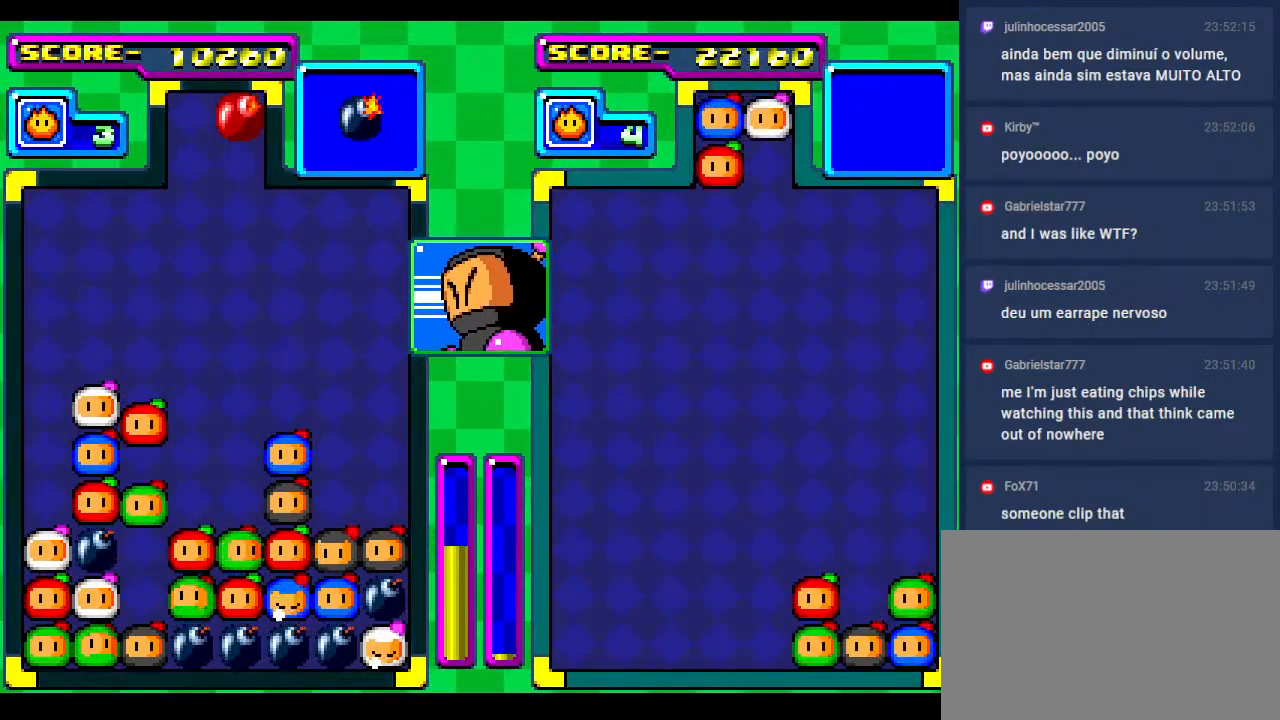
{"buttons": ["DPAD_DOWN", "DPAD_RIGHT"], "events": [[33, "DPAD_DOWN", "up"], [100, "DPAD_DOWN", "down"], [267, "DPAD_DOWN", "up"], [400, "DPAD_DOWN", "down"], [500, "DPAD_RIGHT", "down"]]}
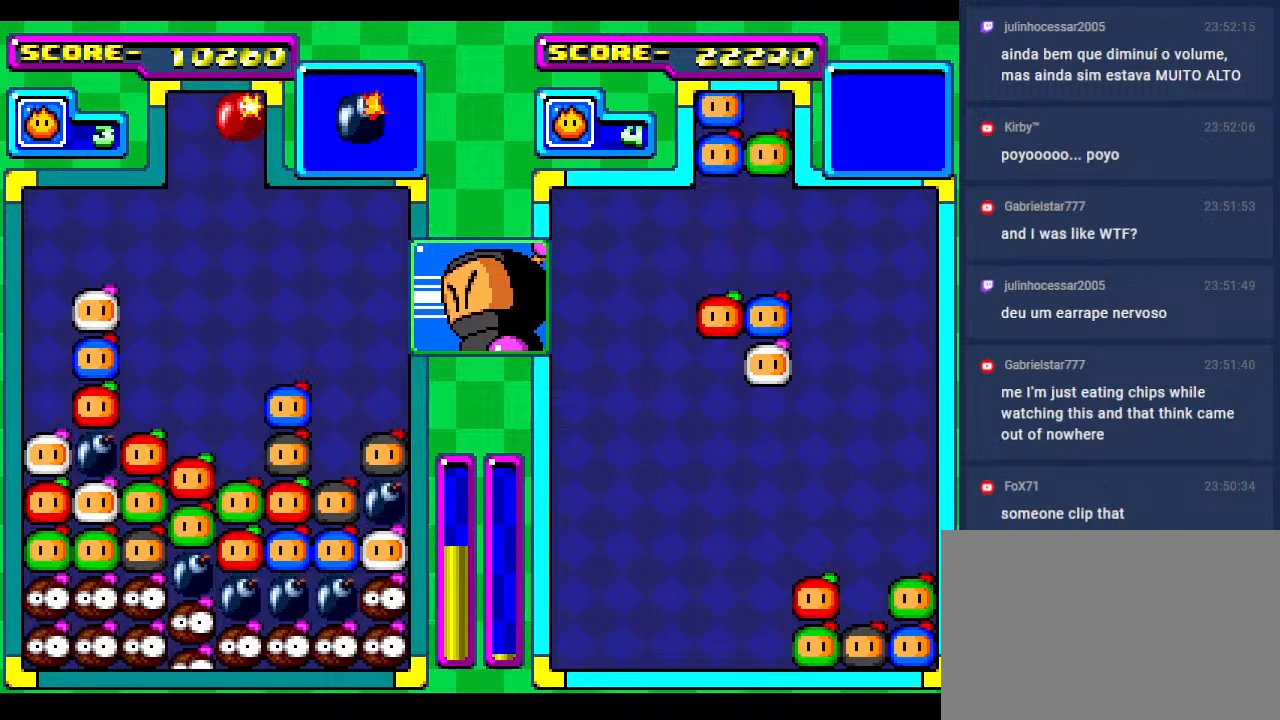
{"buttons": ["DPAD_RIGHT"], "events": [[33, "DPAD_DOWN", "up"], [117, "DPAD_RIGHT", "up"], [217, "DPAD_RIGHT", "down"], [383, "DPAD_RIGHT", "up"], [467, "DPAD_RIGHT", "down"]]}
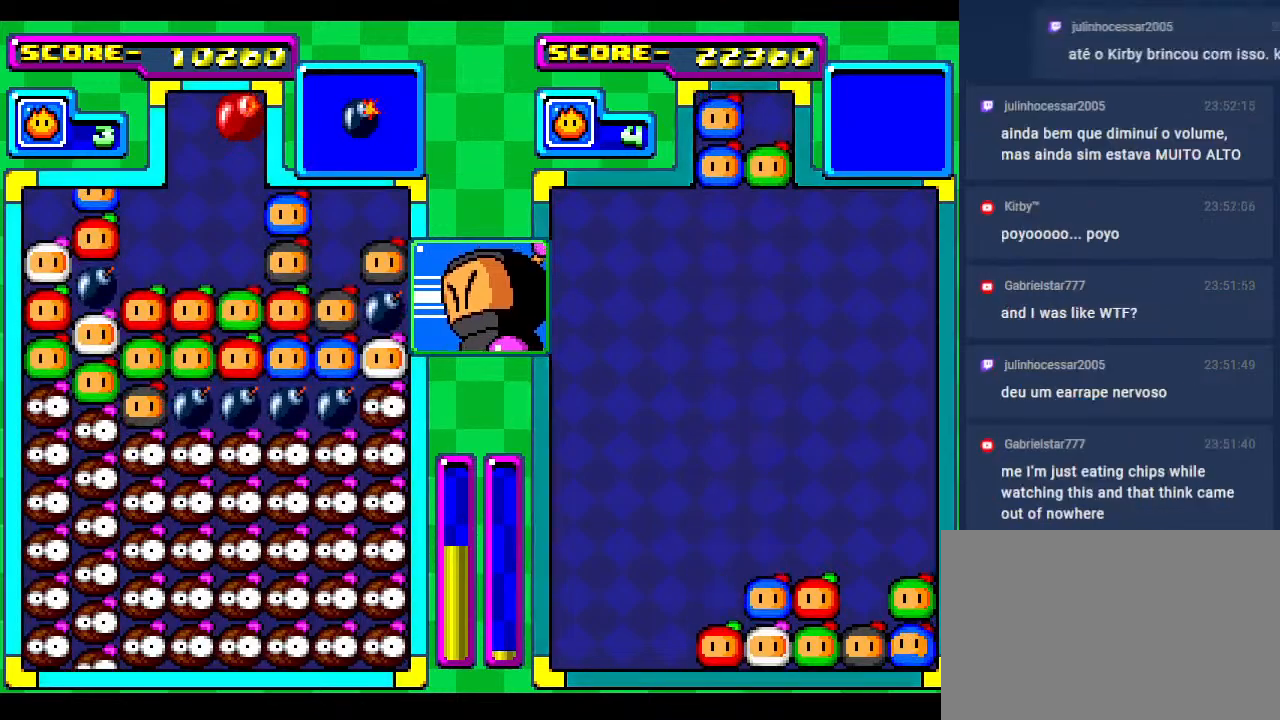
{"buttons": ["DPAD_RIGHT"], "events": [[100, "DPAD_RIGHT", "up"], [233, "DPAD_RIGHT", "down"], [367, "DPAD_RIGHT", "up"], [500, "DPAD_RIGHT", "down"]]}
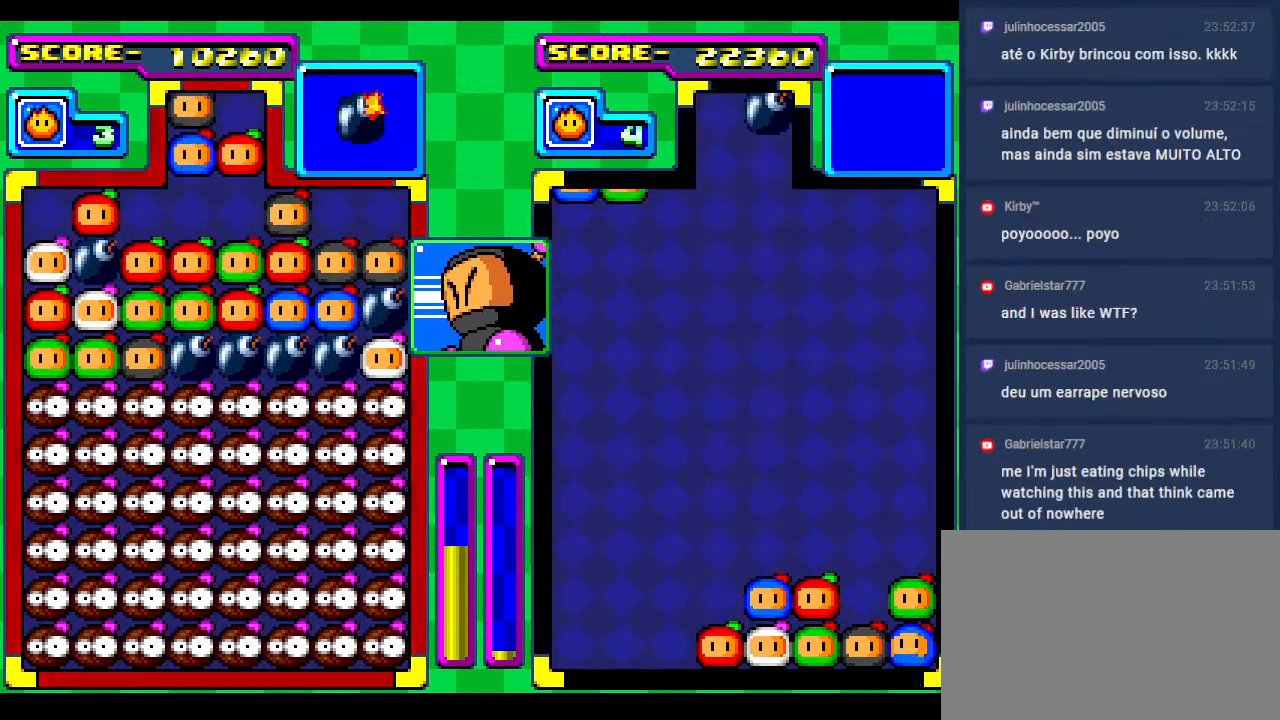
{"buttons": ["DPAD_DOWN"], "events": [[167, "DPAD_RIGHT", "up"], [317, "DPAD_DOWN", "down"]]}